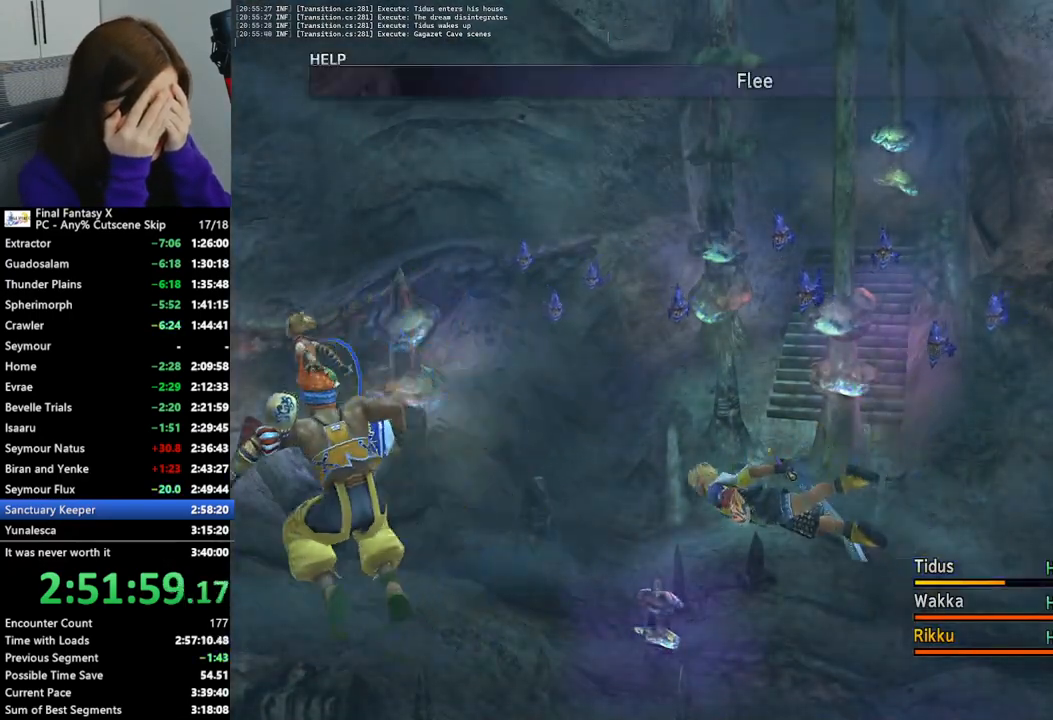
Gameplay with a controller (PlayStation layout); each line is a JSON object with the inputs held at the frame after it. "events" lists button and stick changes between this image and that frame as [ms after this image, input, new state], when the widget could be followed in between. Not read: L3 R3.
{"buttons": ["L2"], "left_stick": "center", "right_stick": "center", "events": []}
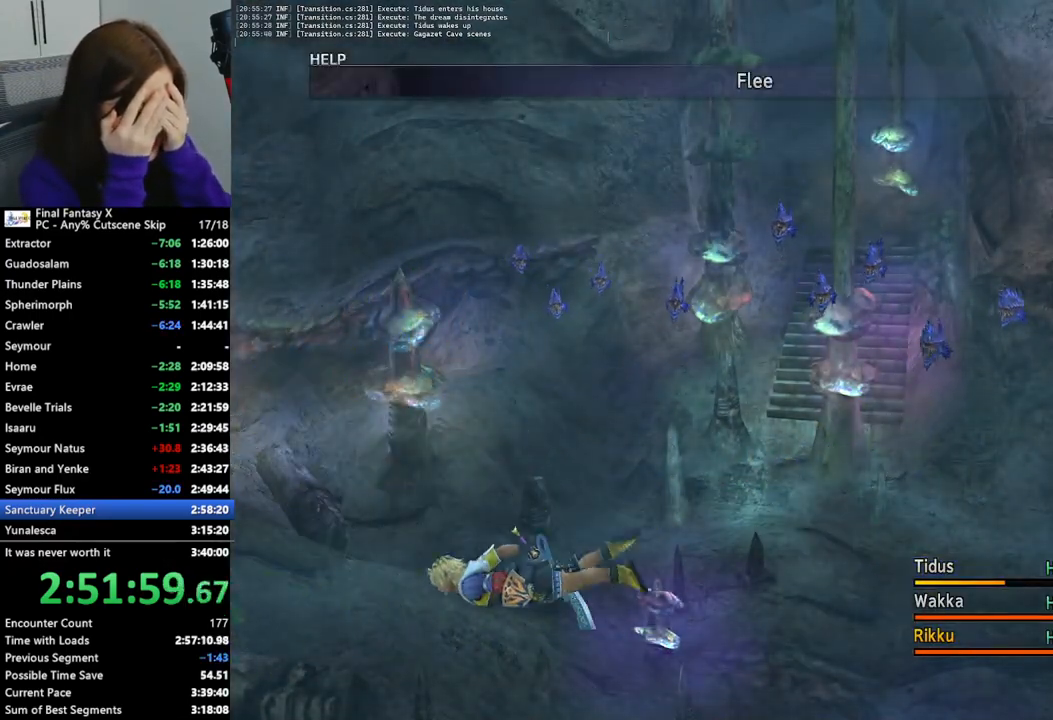
{"buttons": ["L2"], "left_stick": "center", "right_stick": "center", "events": []}
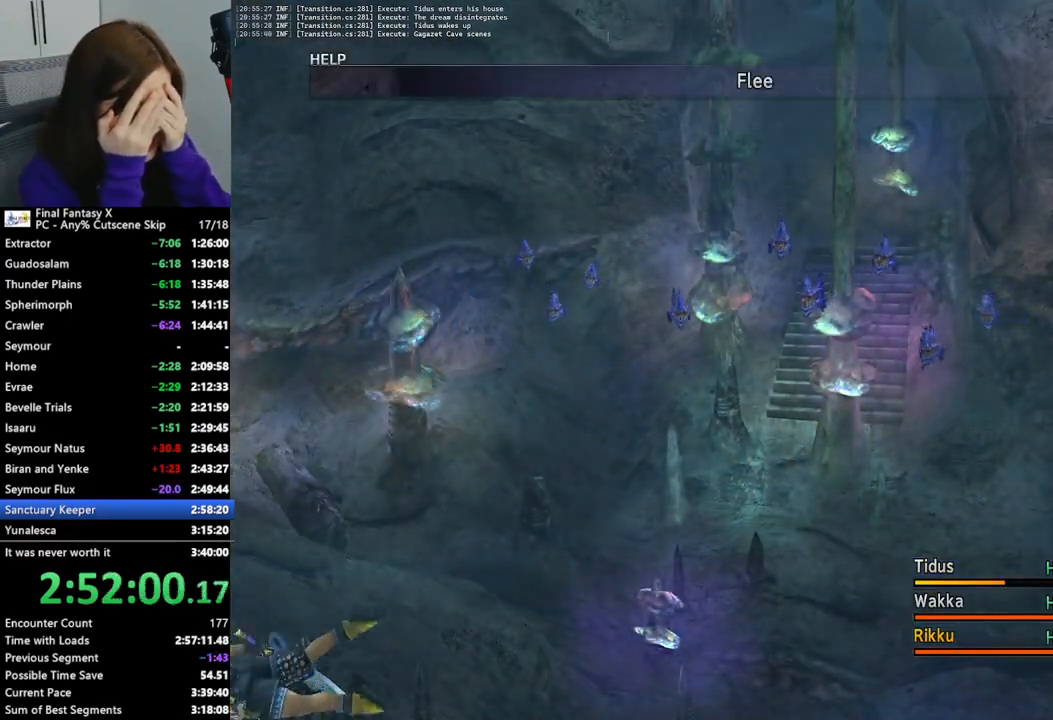
{"buttons": ["L2"], "left_stick": "center", "right_stick": "center", "events": []}
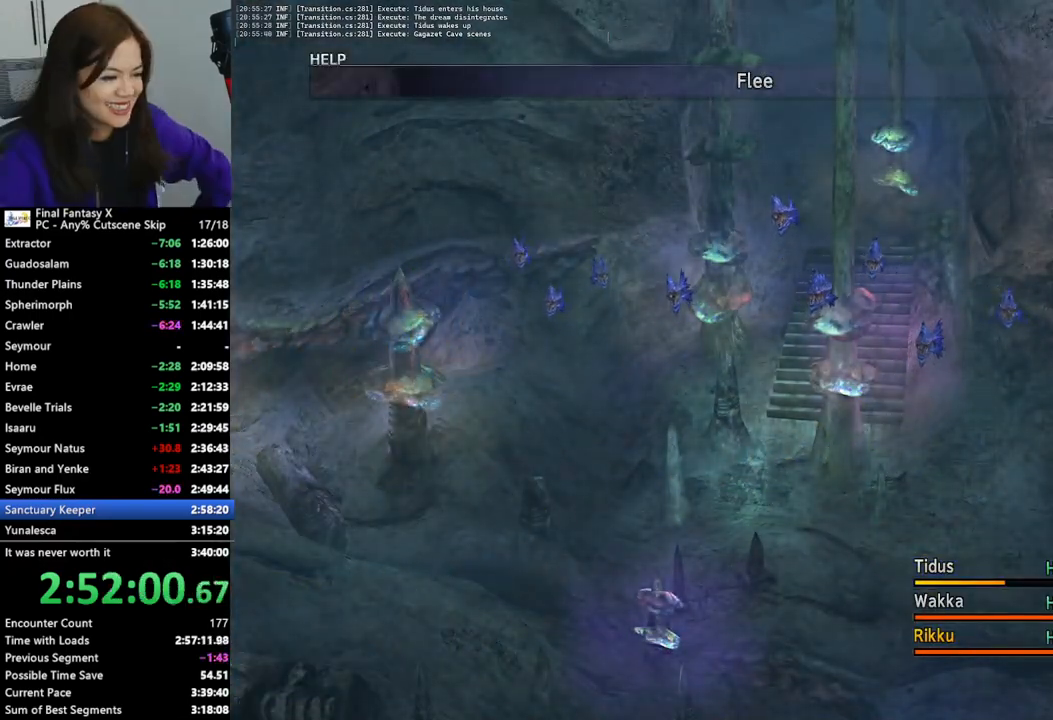
{"buttons": ["L2"], "left_stick": "center", "right_stick": "center", "events": []}
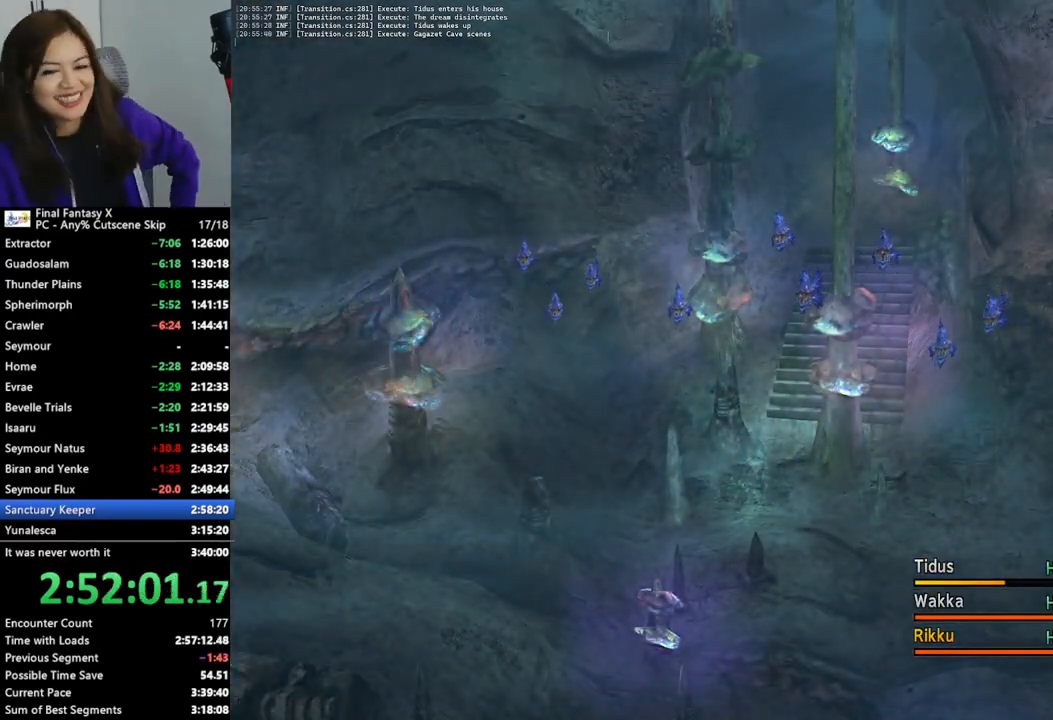
{"buttons": ["L2"], "left_stick": "center", "right_stick": "center", "events": []}
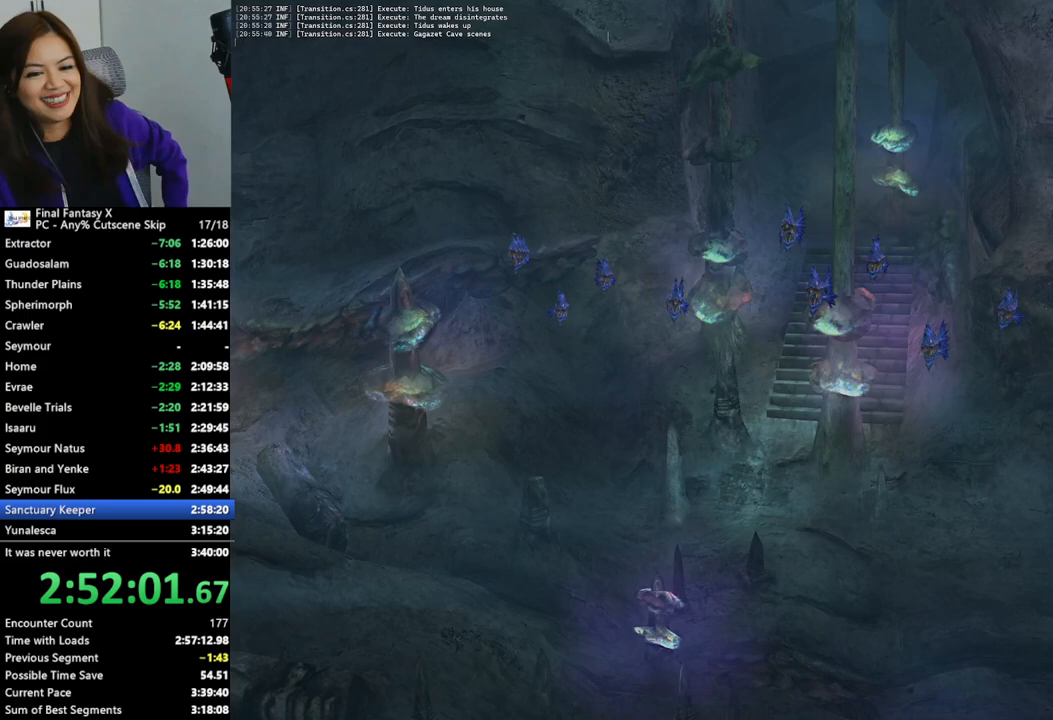
{"buttons": ["L2"], "left_stick": "center", "right_stick": "center", "events": []}
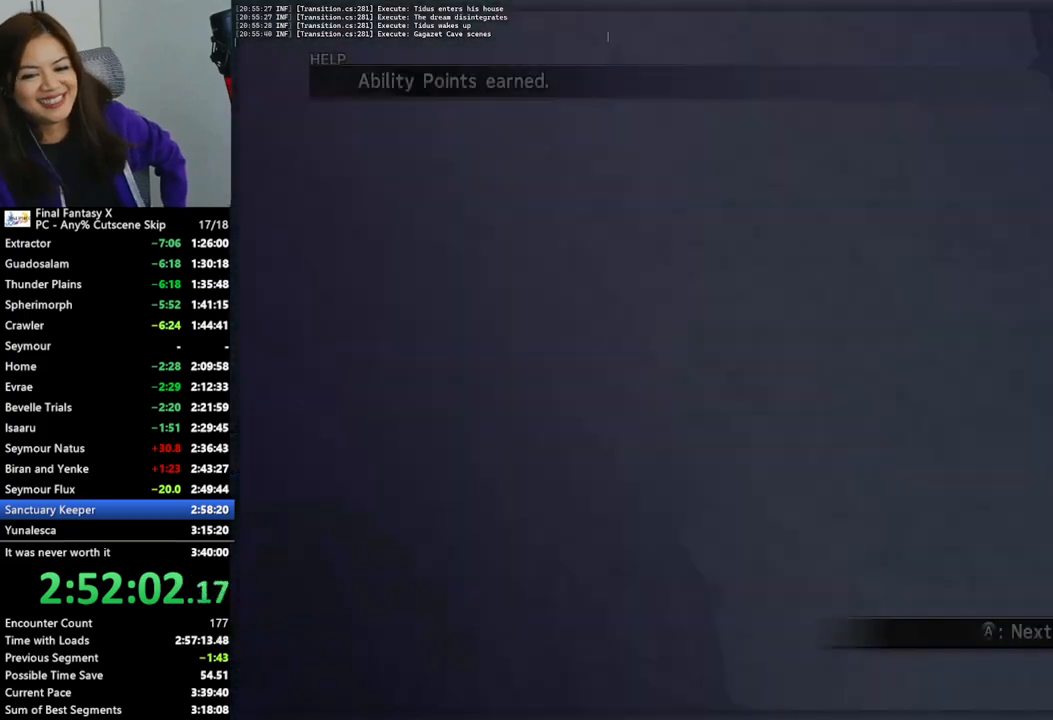
{"buttons": ["L2"], "left_stick": "center", "right_stick": "center", "events": []}
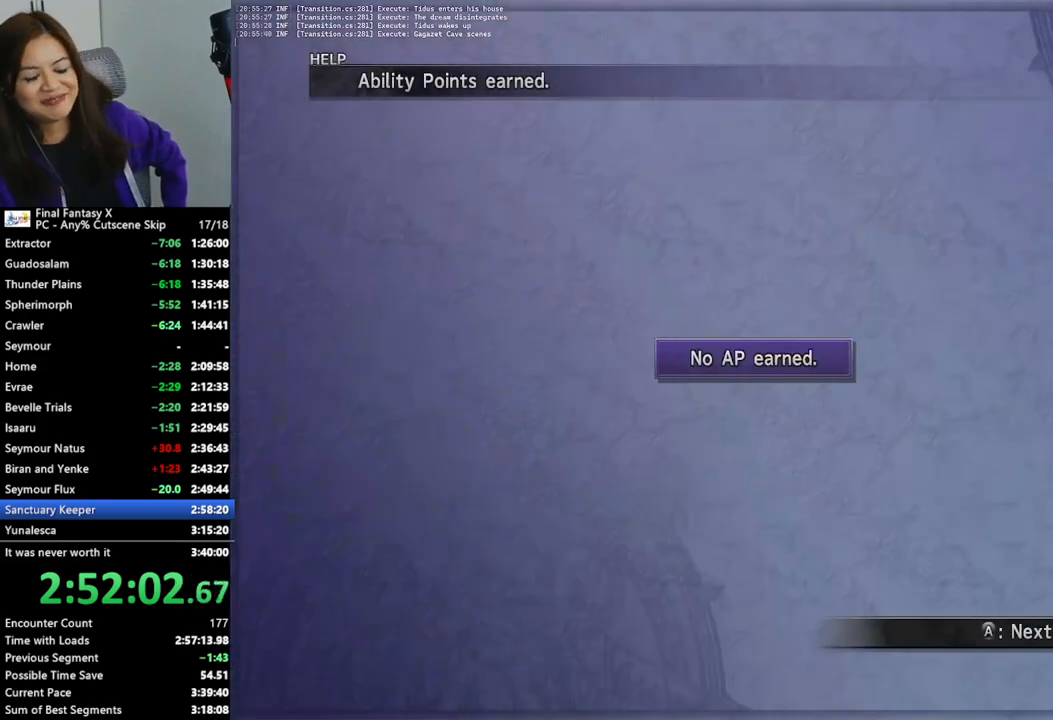
{"buttons": ["L2"], "left_stick": "center", "right_stick": "center", "events": []}
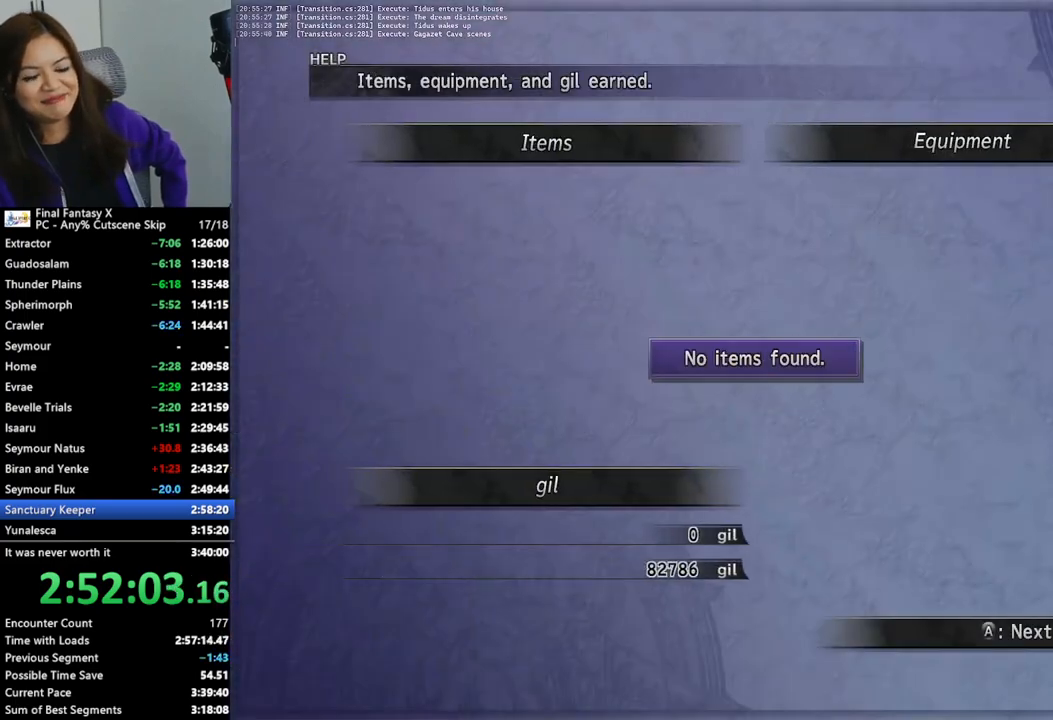
{"buttons": [], "left_stick": "up", "right_stick": "center", "events": [[467, "L2", "up"], [500, "left_stick", "up"]]}
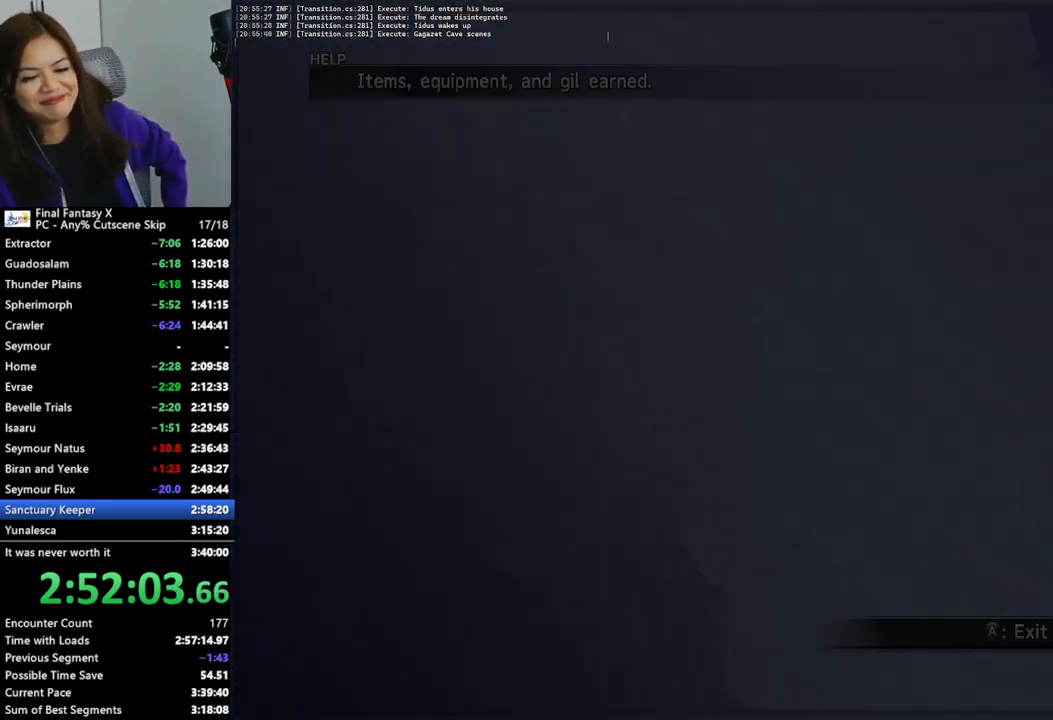
{"buttons": [], "left_stick": "up", "right_stick": "center", "events": []}
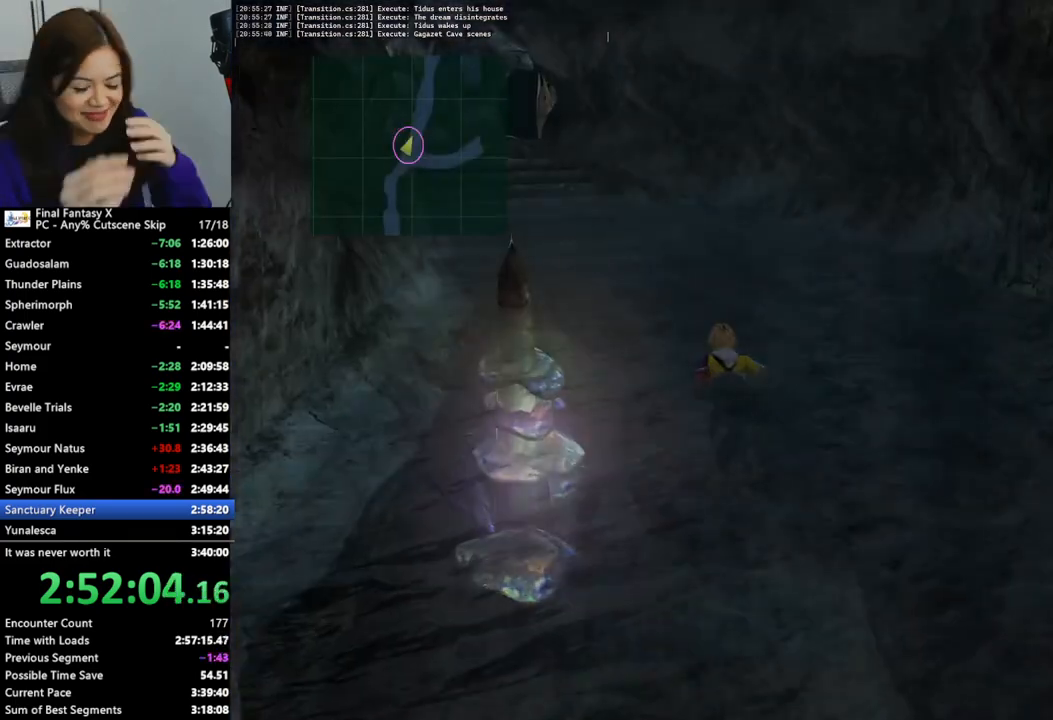
{"buttons": [], "left_stick": "up", "right_stick": "center", "events": []}
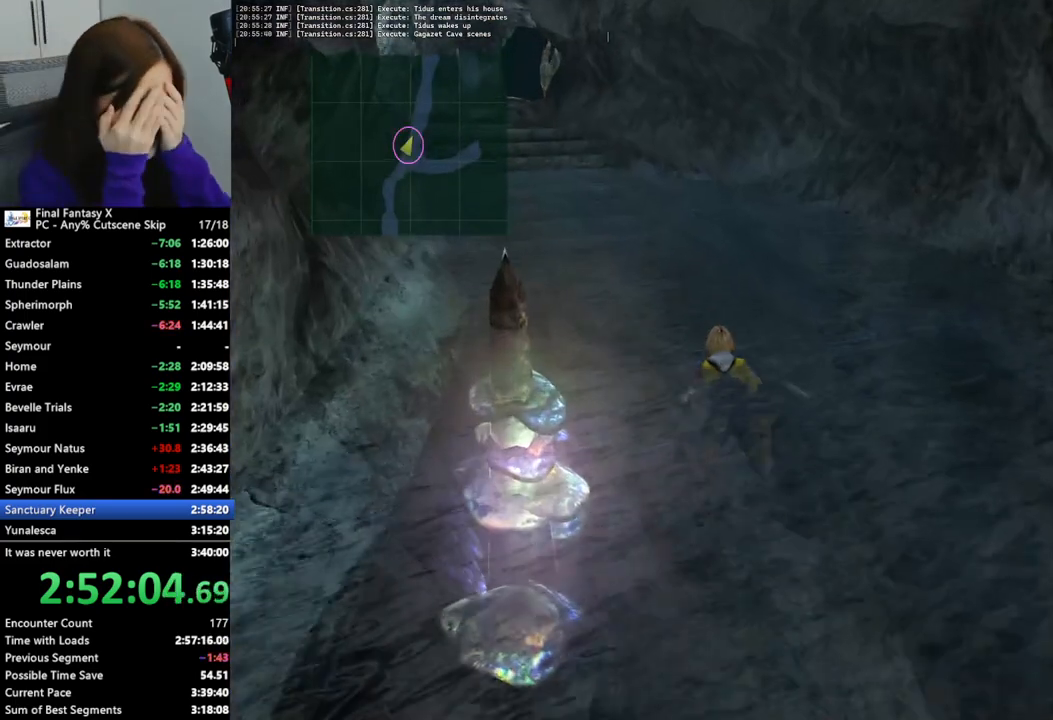
{"buttons": [], "left_stick": "up", "right_stick": "center", "events": []}
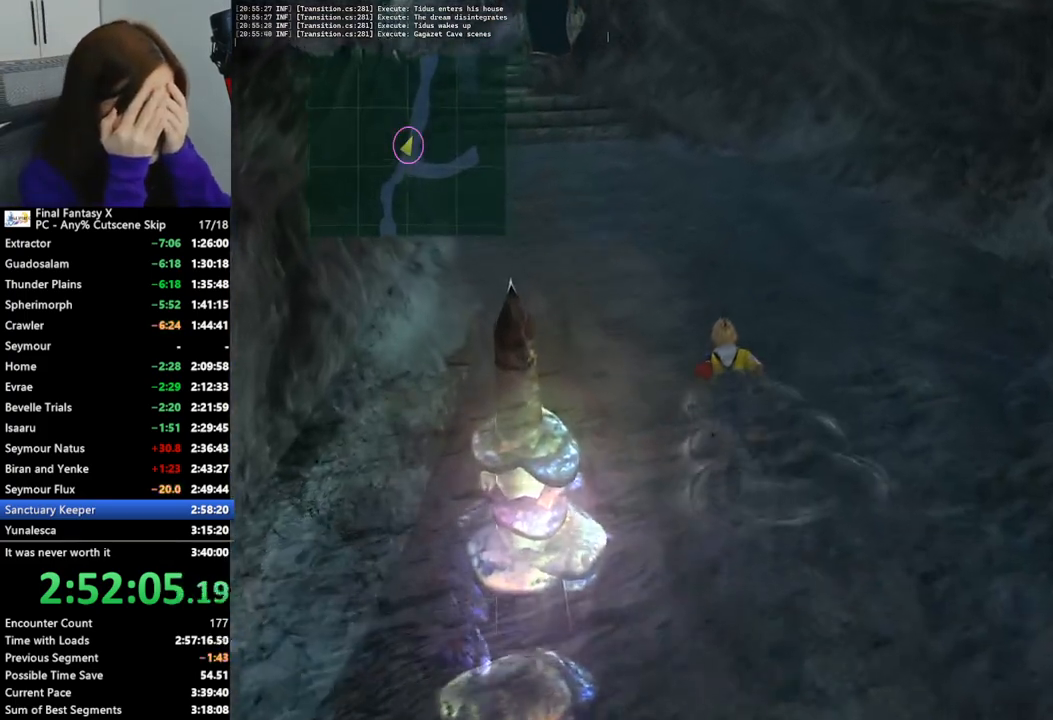
{"buttons": [], "left_stick": "up", "right_stick": "center", "events": []}
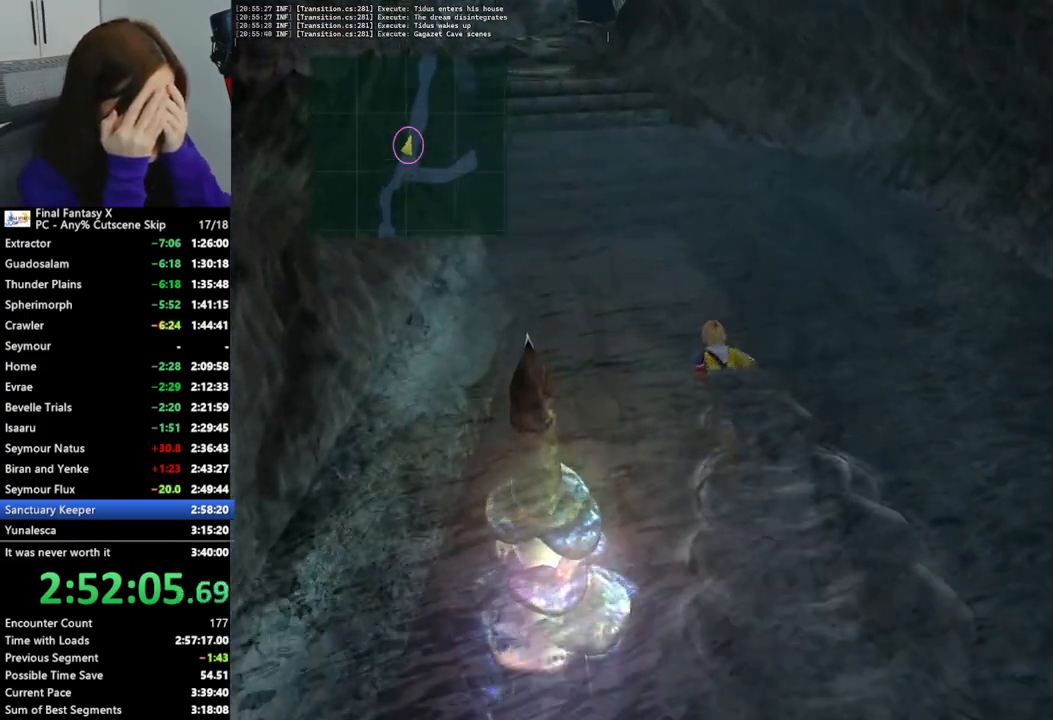
{"buttons": [], "left_stick": "up", "right_stick": "center", "events": []}
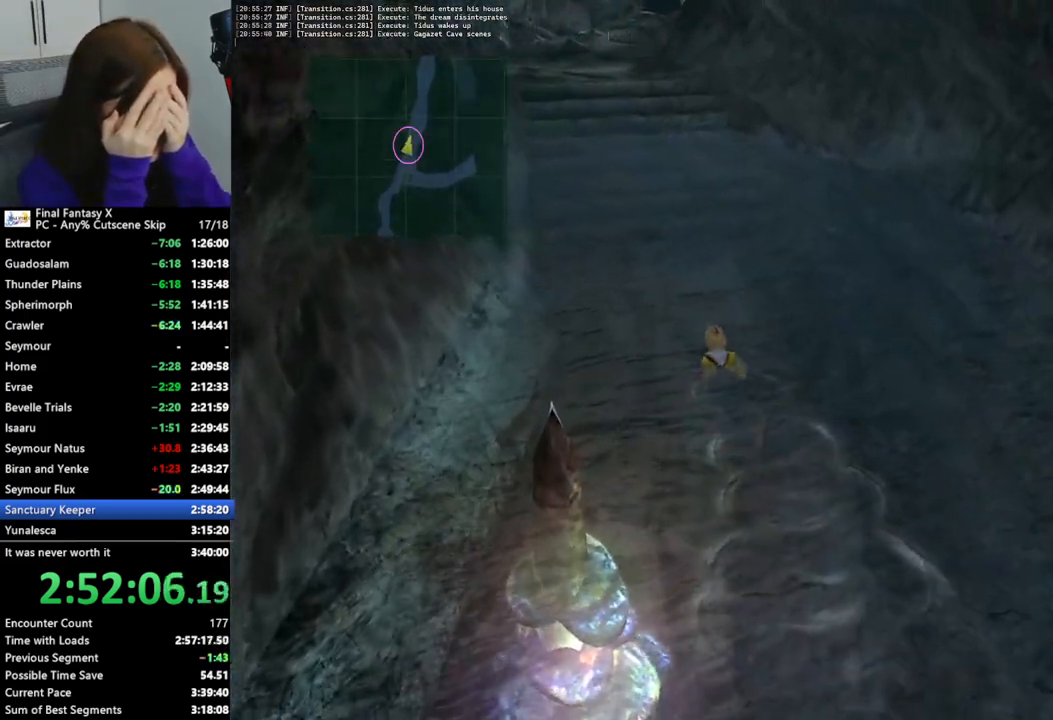
{"buttons": [], "left_stick": "up", "right_stick": "center", "events": []}
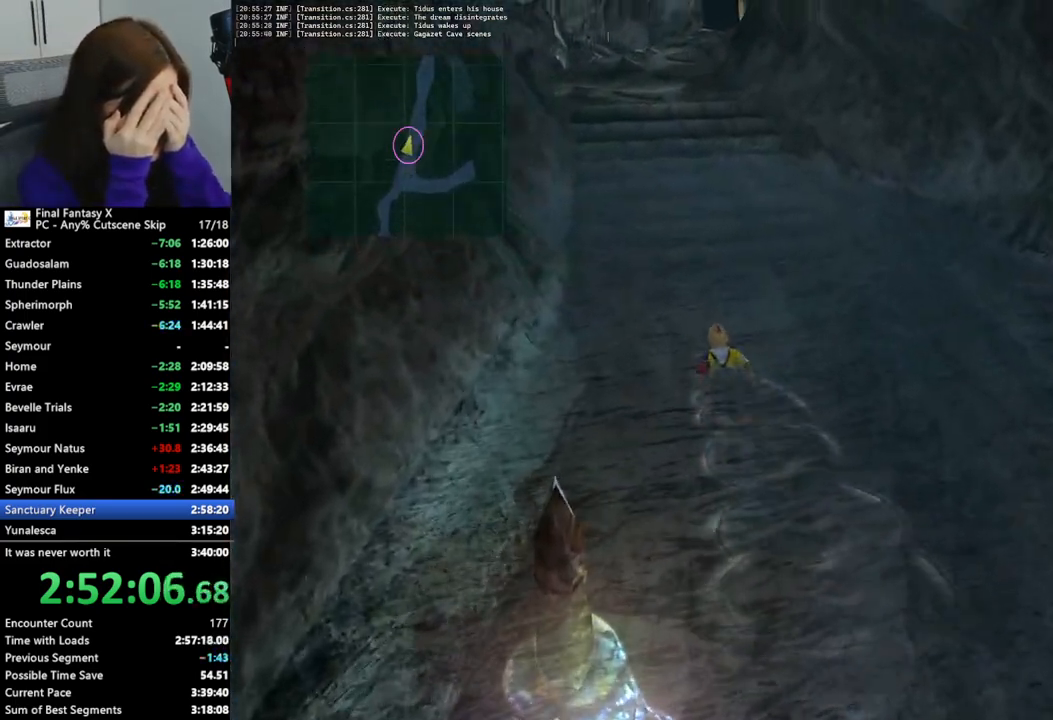
{"buttons": [], "left_stick": "up", "right_stick": "center", "events": []}
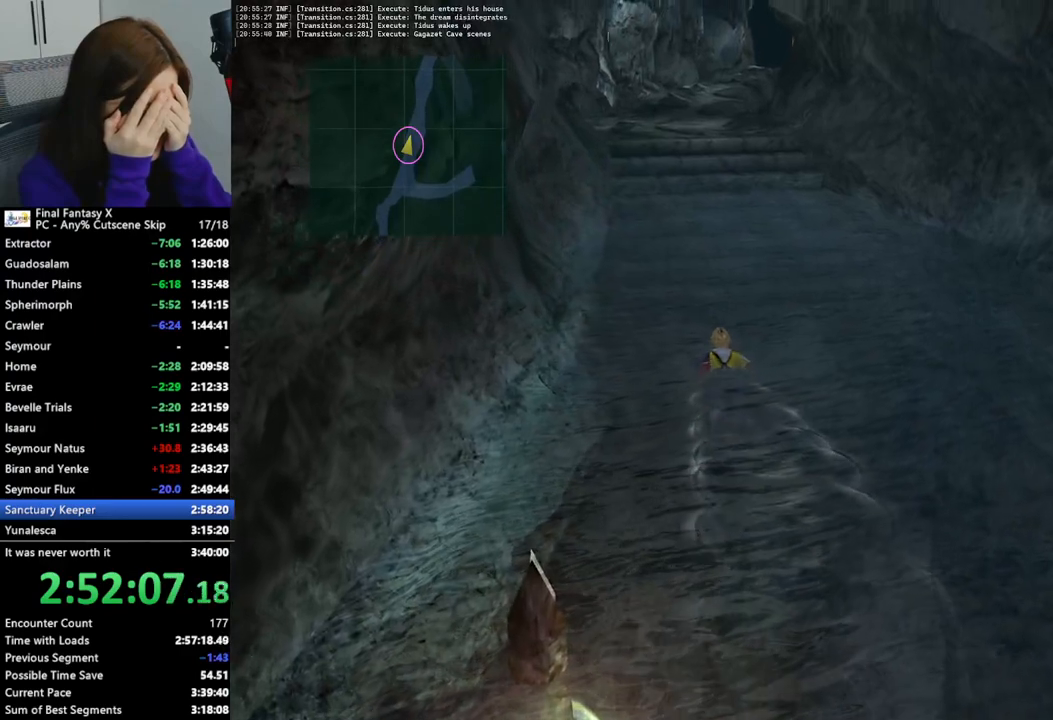
{"buttons": [], "left_stick": "up", "right_stick": "center", "events": []}
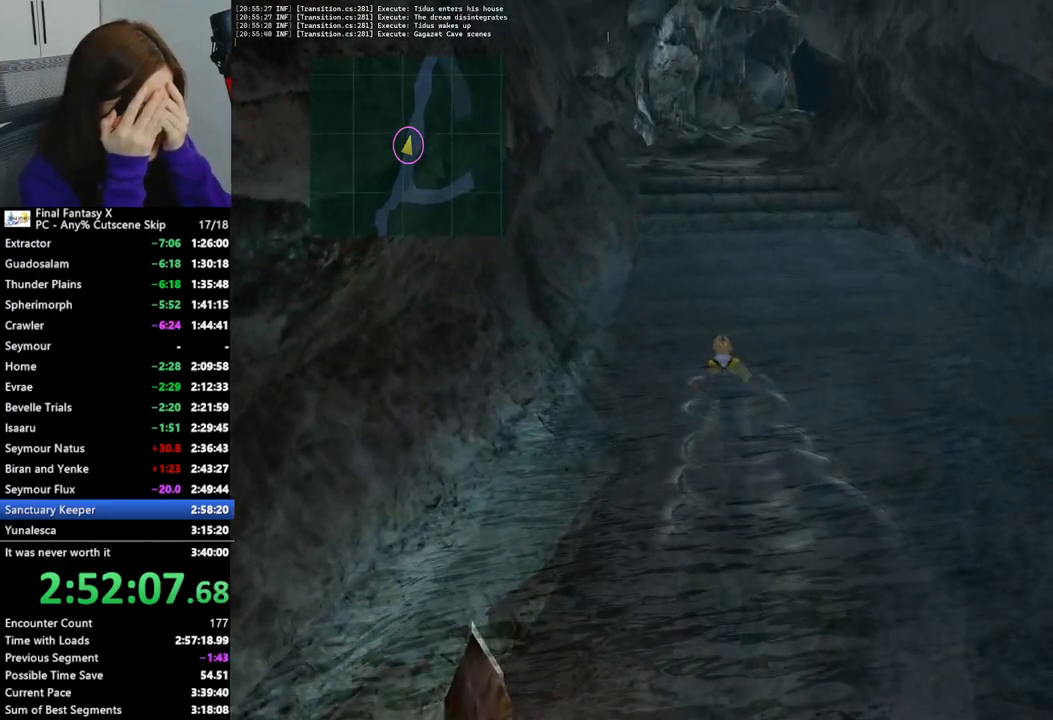
{"buttons": [], "left_stick": "up", "right_stick": "center", "events": []}
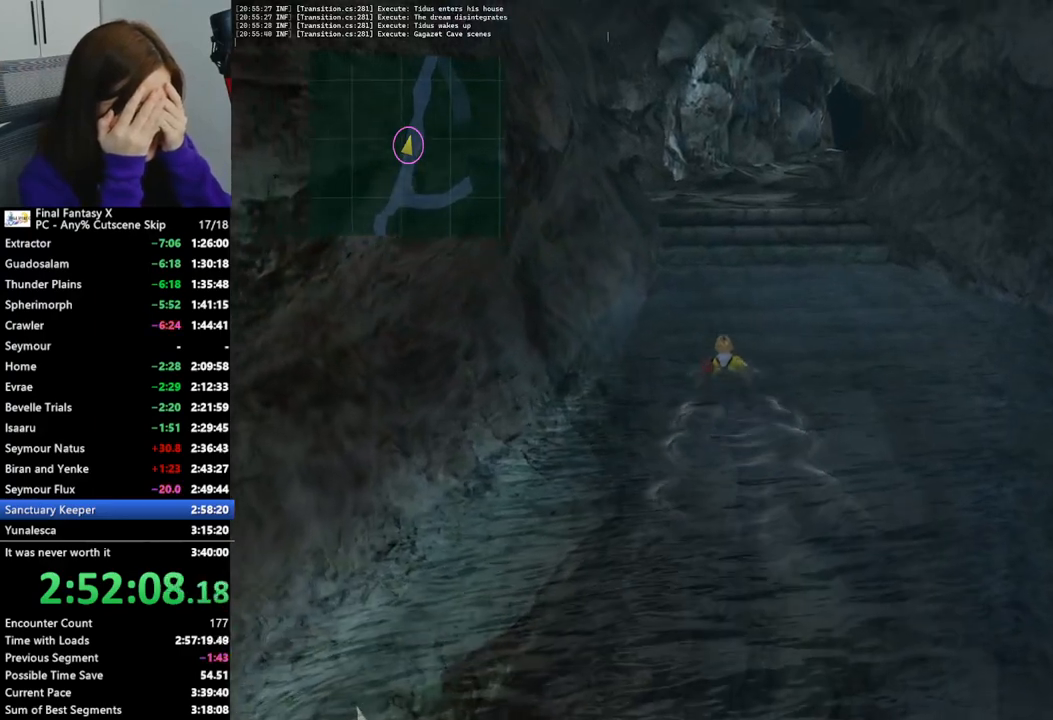
{"buttons": [], "left_stick": "up", "right_stick": "center", "events": []}
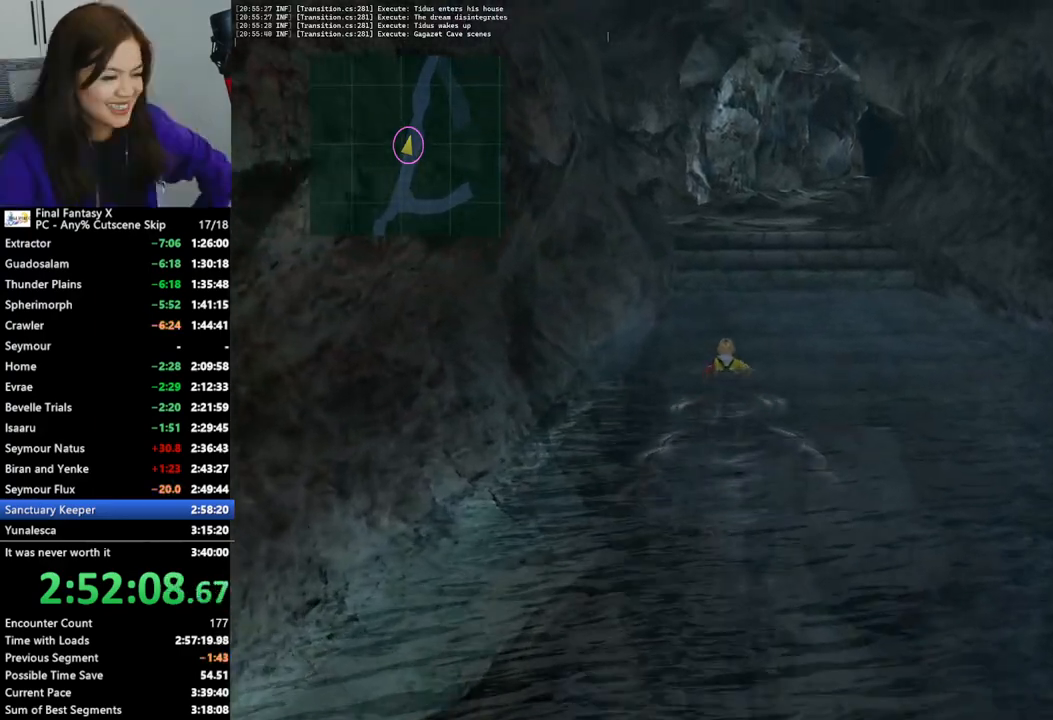
{"buttons": [], "left_stick": "up", "right_stick": "center", "events": []}
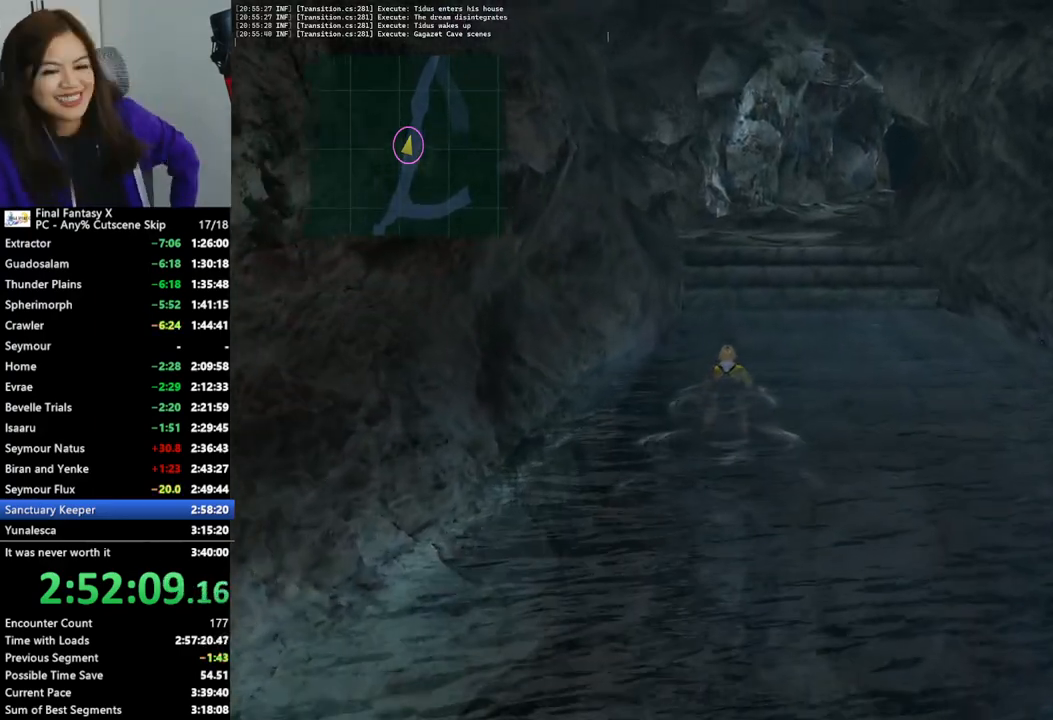
{"buttons": [], "left_stick": "up", "right_stick": "center", "events": []}
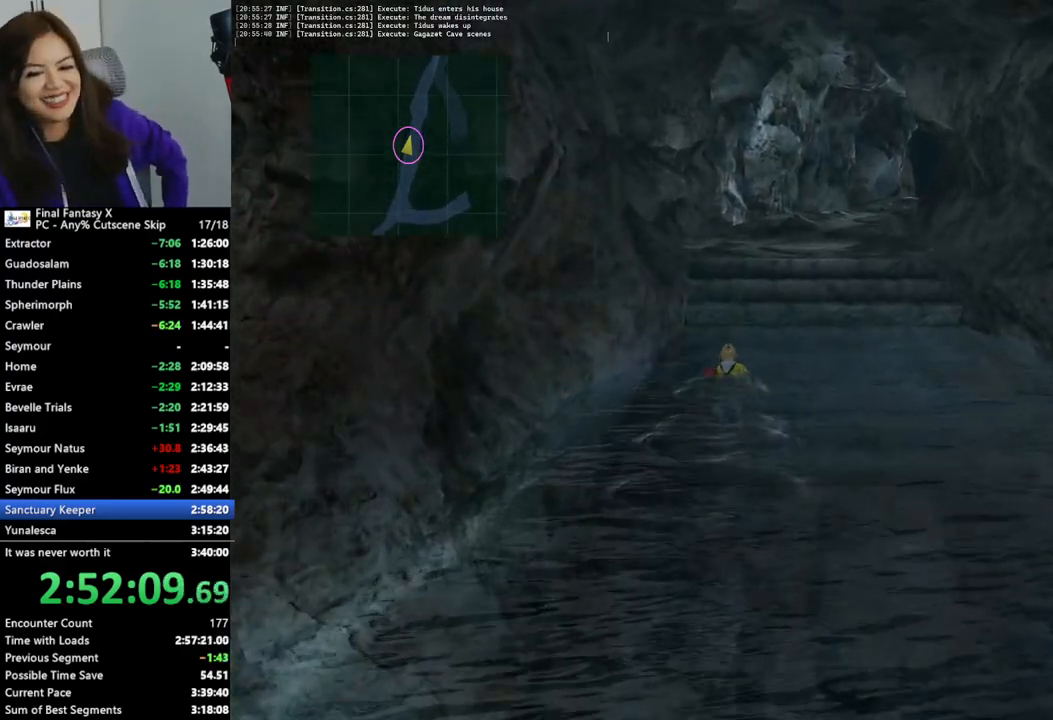
{"buttons": [], "left_stick": "up", "right_stick": "center", "events": []}
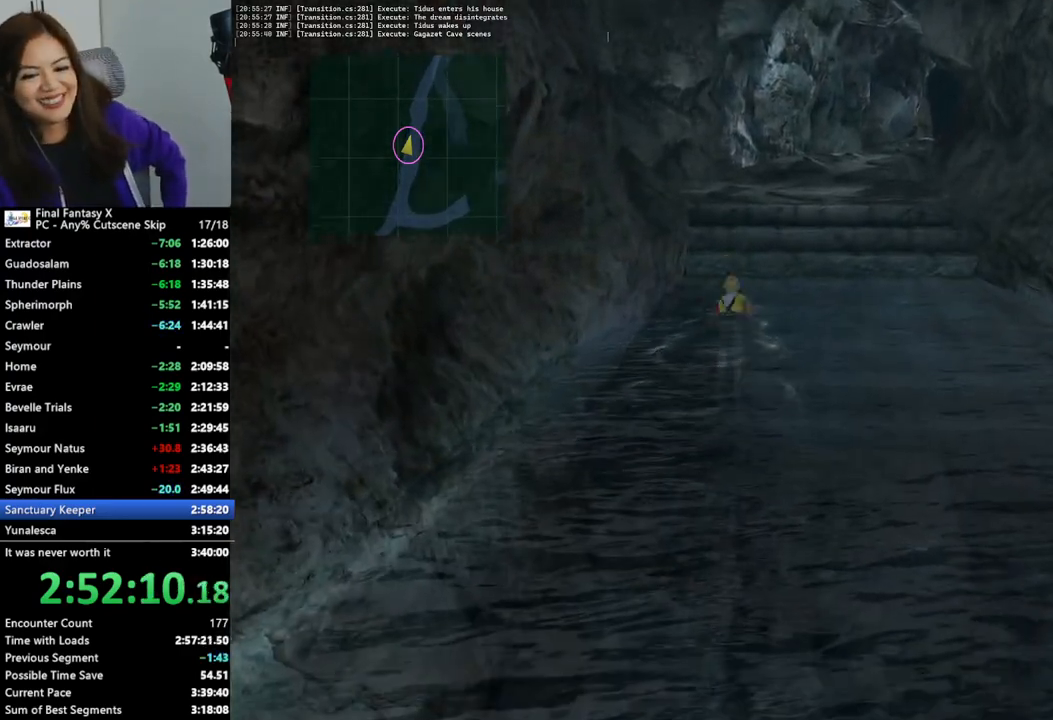
{"buttons": [], "left_stick": "up", "right_stick": "center", "events": []}
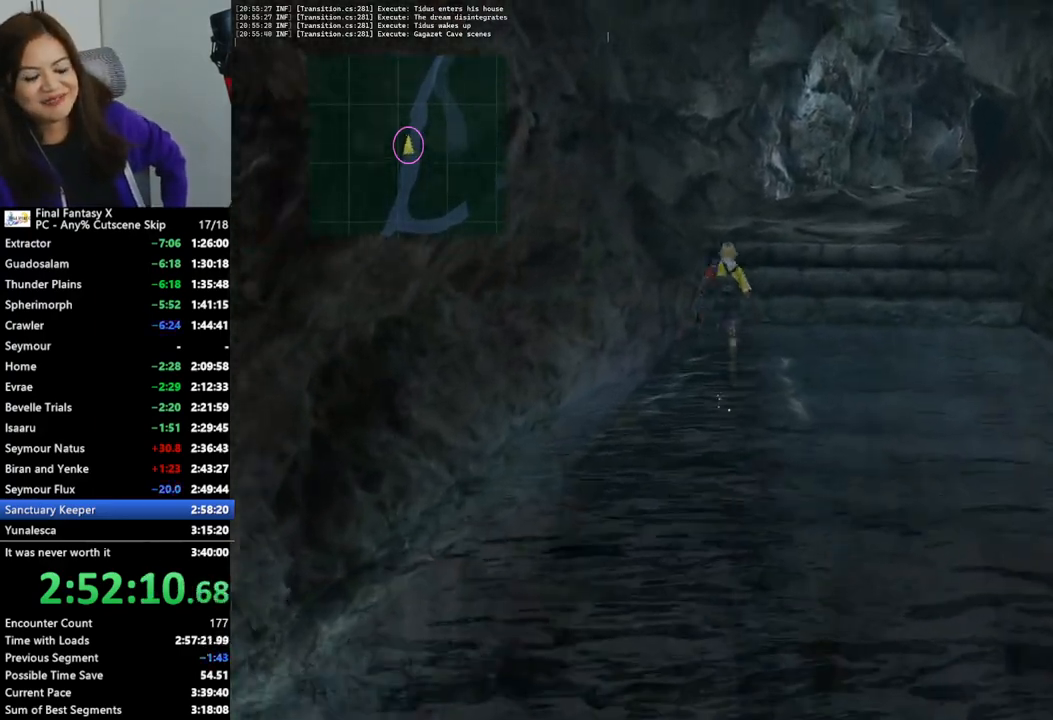
{"buttons": [], "left_stick": "up", "right_stick": "center", "events": []}
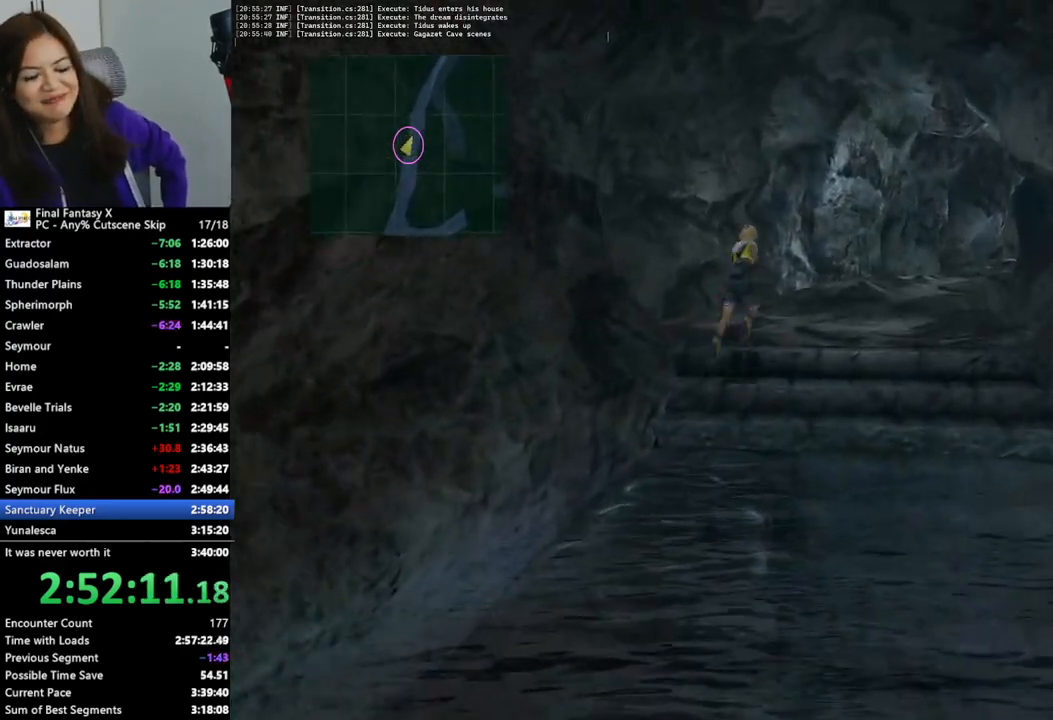
{"buttons": [], "left_stick": "up", "right_stick": "center", "events": []}
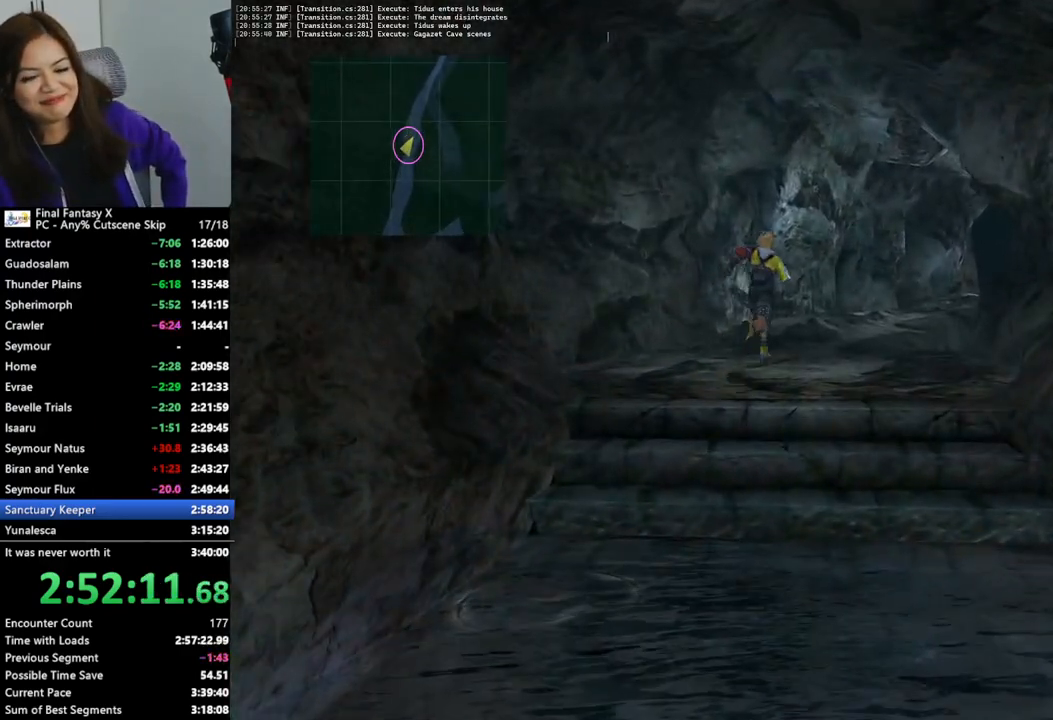
{"buttons": [], "left_stick": "up", "right_stick": "center", "events": []}
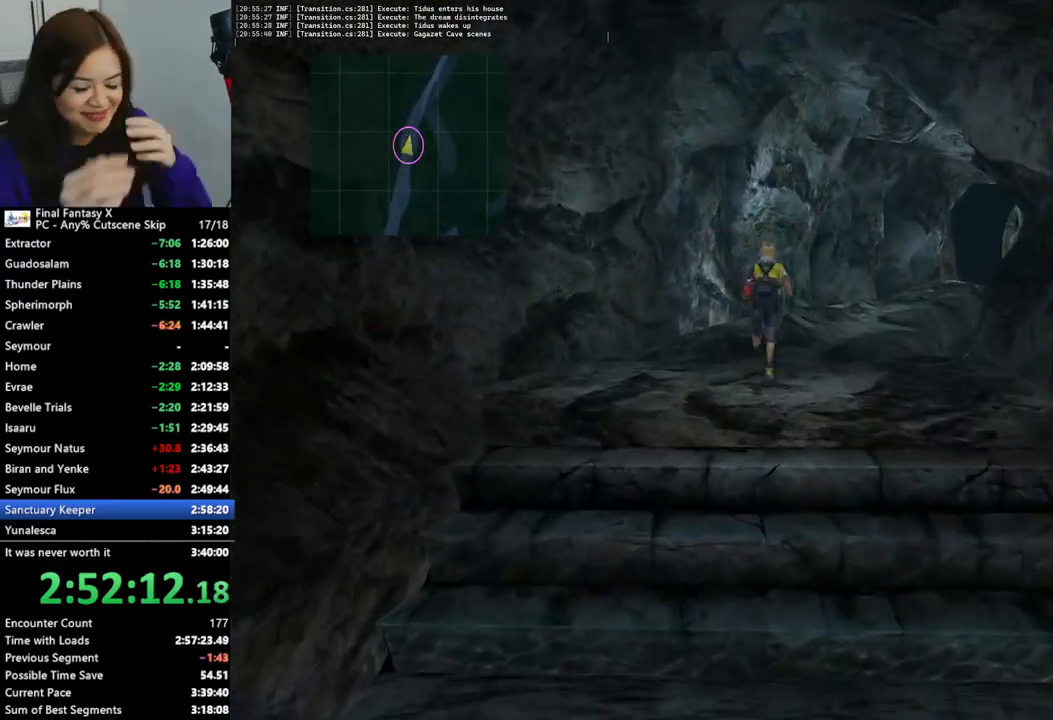
{"buttons": [], "left_stick": "up", "right_stick": "center", "events": []}
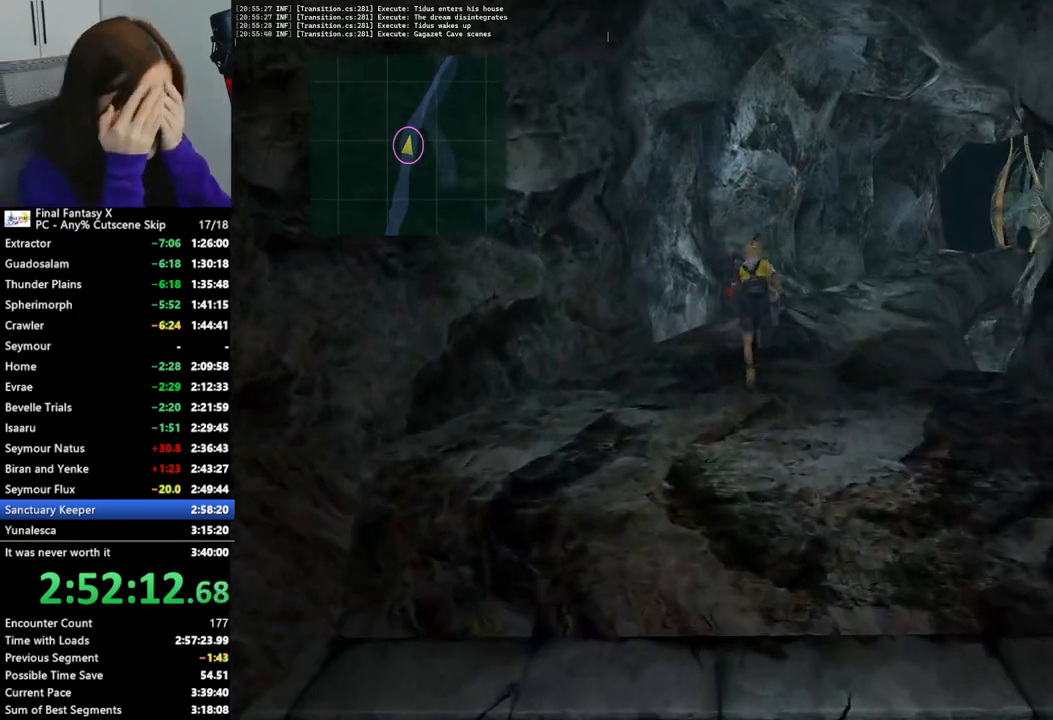
{"buttons": [], "left_stick": "up", "right_stick": "center", "events": []}
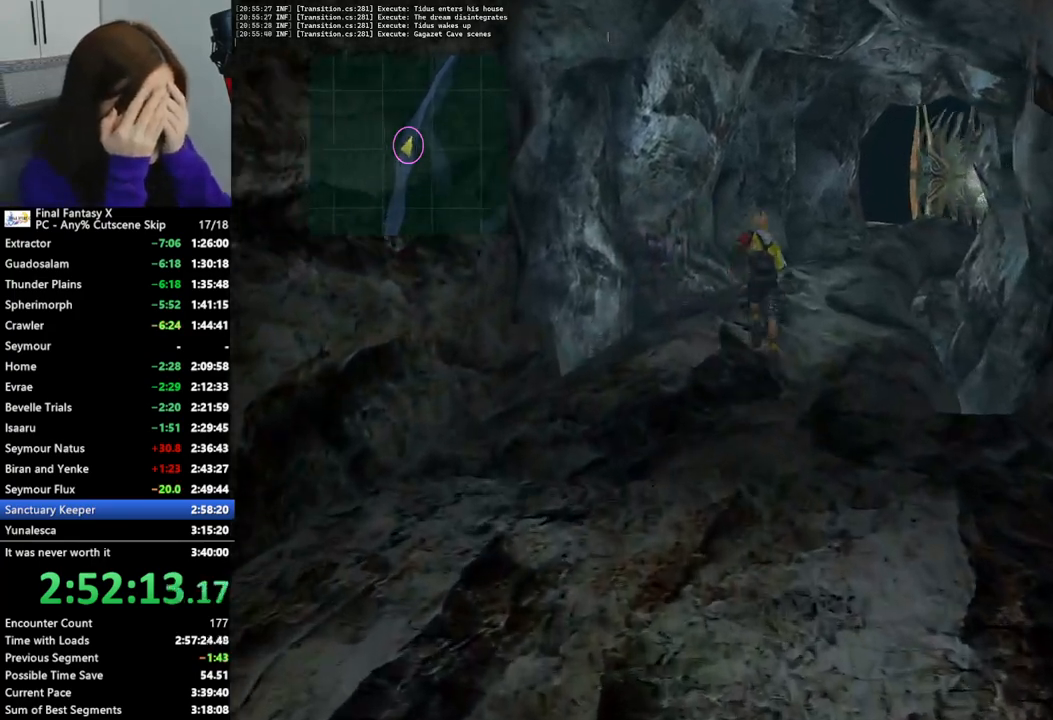
{"buttons": [], "left_stick": "up", "right_stick": "center", "events": []}